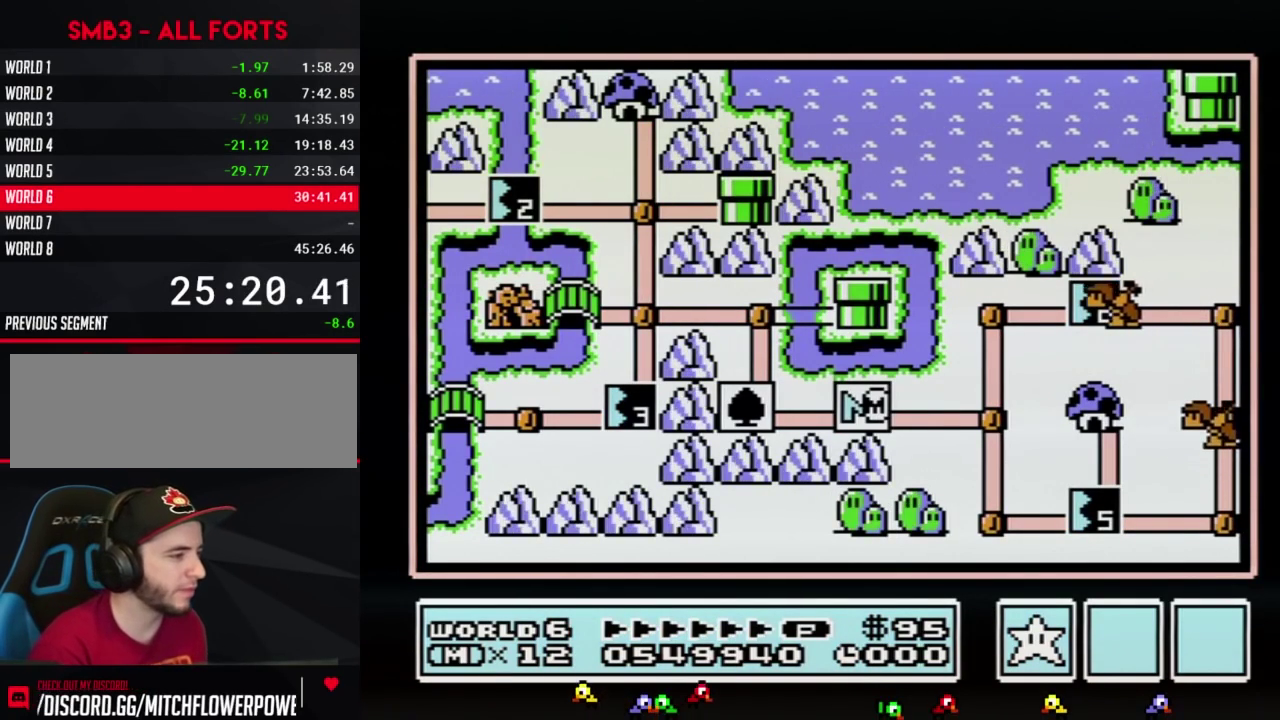
Gameplay with a controller (Nintendo layout); each line is a JSON object with the inputs held at the frame after it. "events" lists button and stick changes between this image and that frame as [ms after this image, input, new state], when the widget could be followed in between. Not read: L3 R3.
{"buttons": ["DPAD_RIGHT"], "events": [[117, "DPAD_RIGHT", "down"]]}
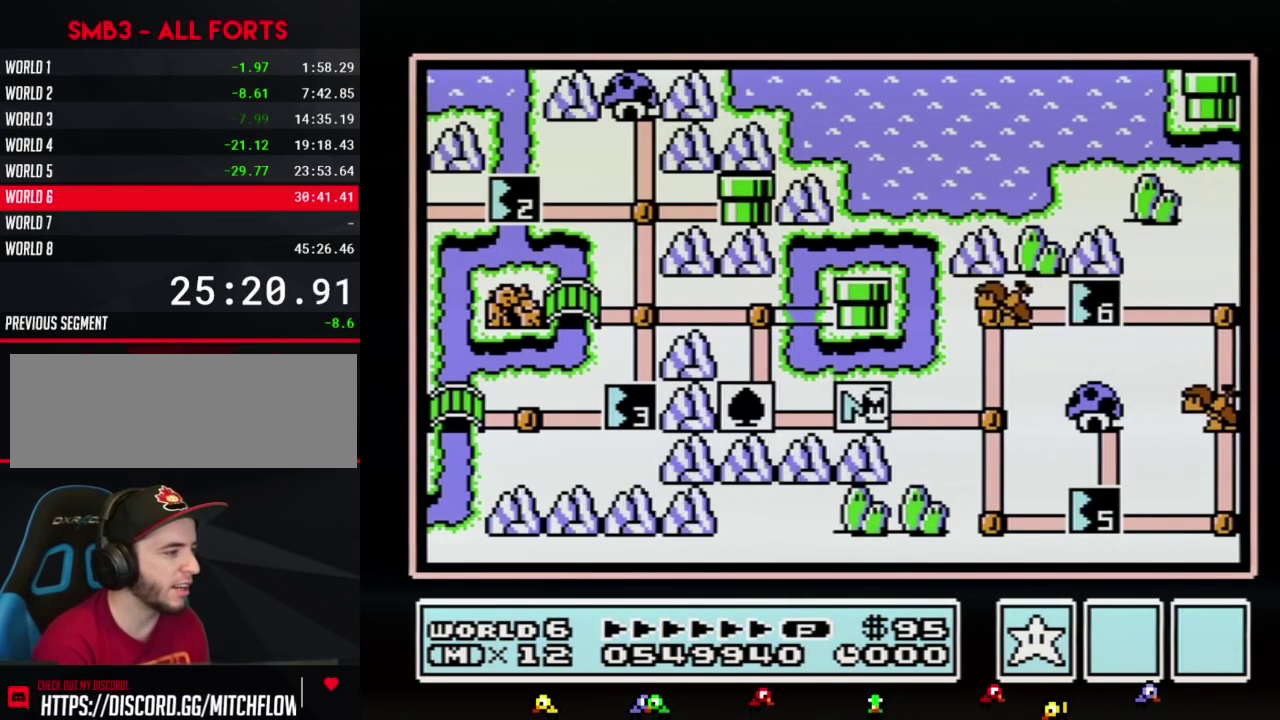
{"buttons": ["DPAD_RIGHT"], "events": []}
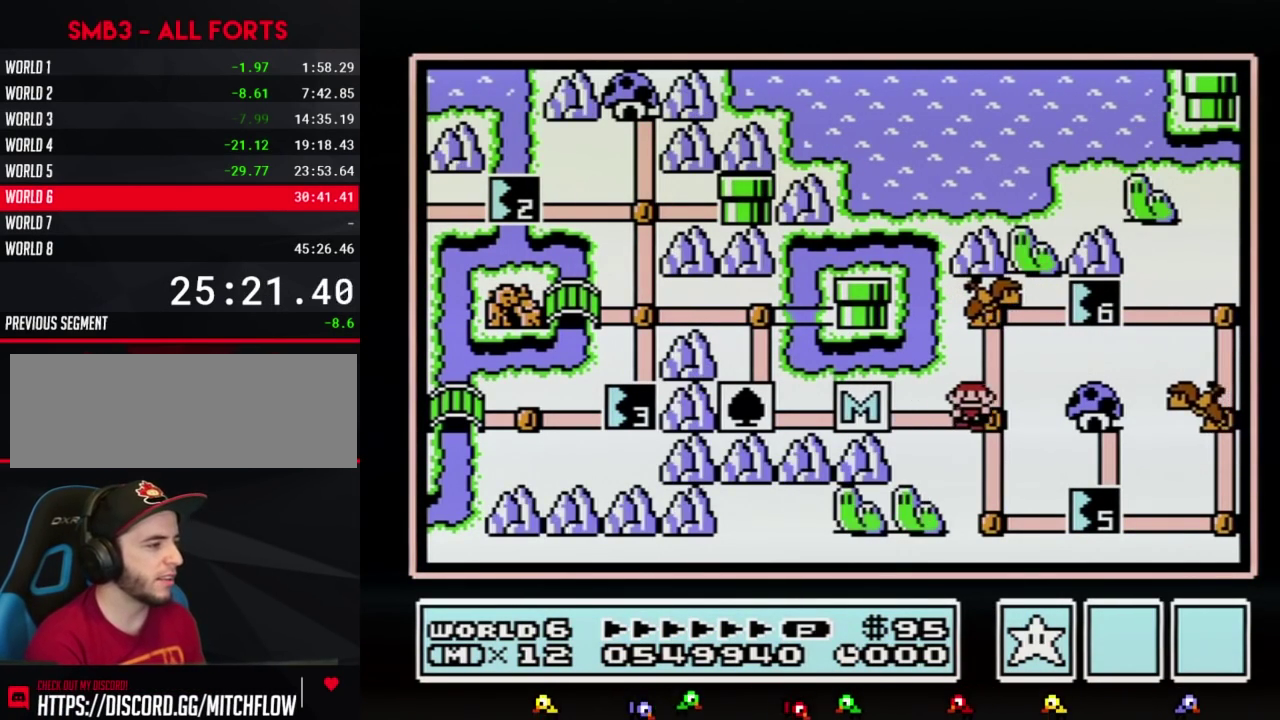
{"buttons": ["DPAD_RIGHT"], "events": [[117, "DPAD_RIGHT", "up"], [183, "DPAD_DOWN", "down"], [400, "DPAD_DOWN", "up"], [500, "DPAD_RIGHT", "down"]]}
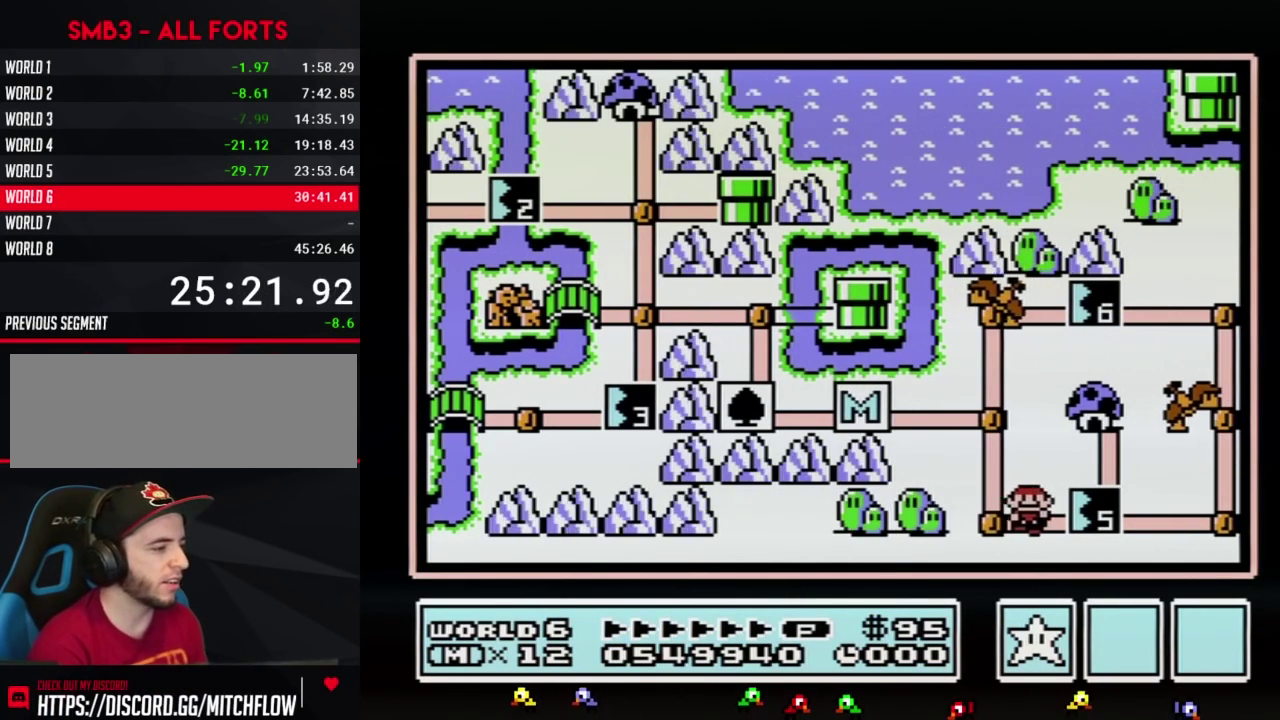
{"buttons": [], "events": [[217, "DPAD_RIGHT", "up"], [250, "B", "down"], [333, "B", "up"]]}
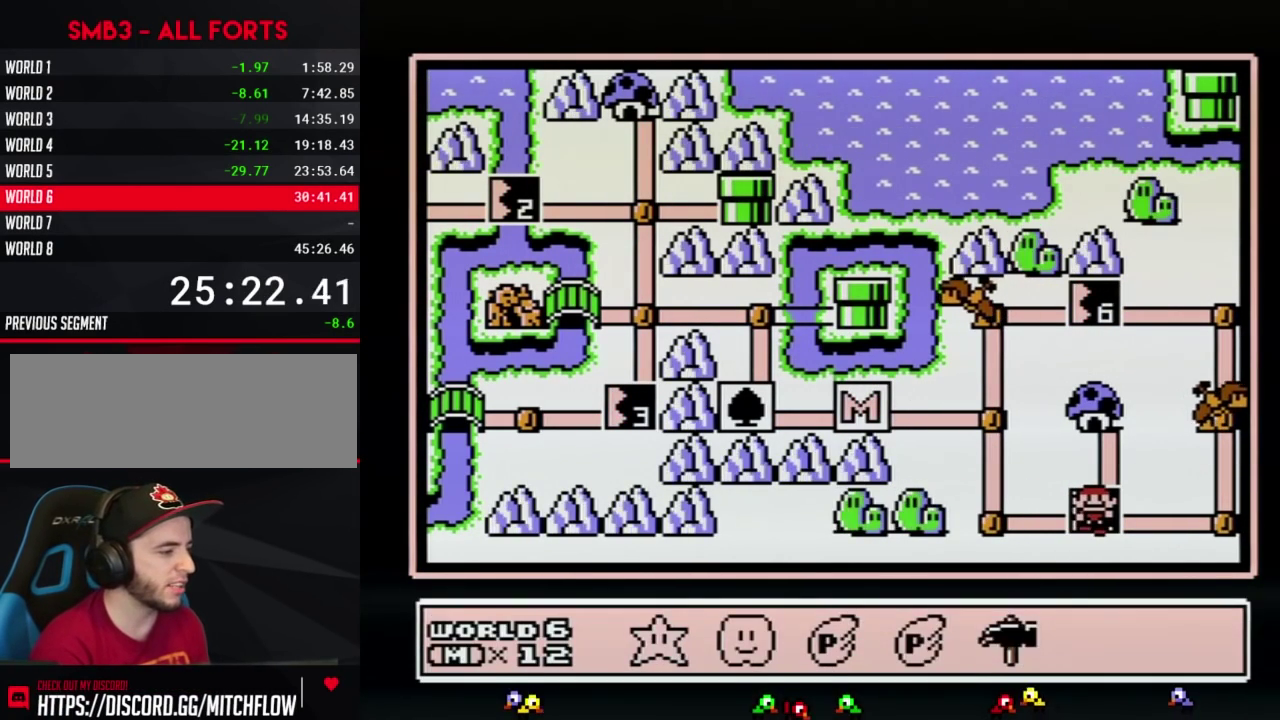
{"buttons": [], "events": [[83, "DPAD_LEFT", "down"], [183, "DPAD_LEFT", "up"], [283, "DPAD_LEFT", "down"], [367, "DPAD_LEFT", "up"], [433, "A", "down"], [500, "A", "up"]]}
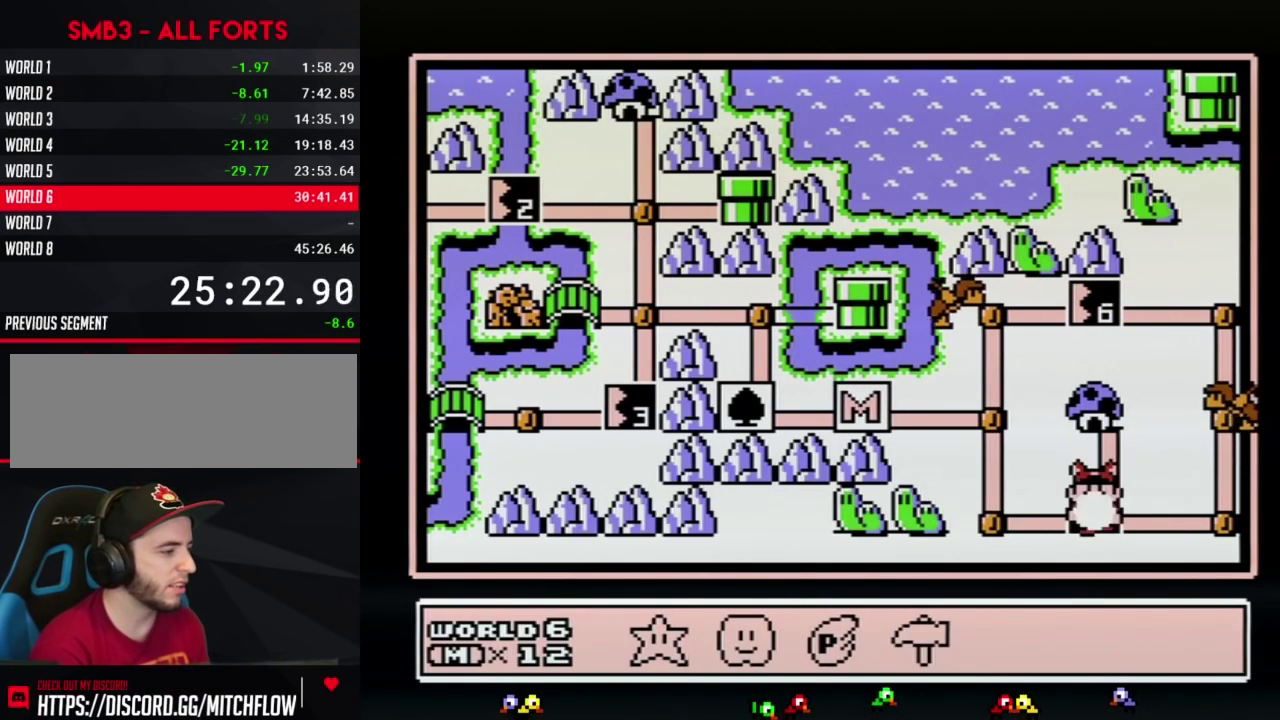
{"buttons": ["A"], "events": [[83, "A", "down"], [150, "A", "up"], [217, "A", "down"], [267, "A", "up"], [350, "A", "down"]]}
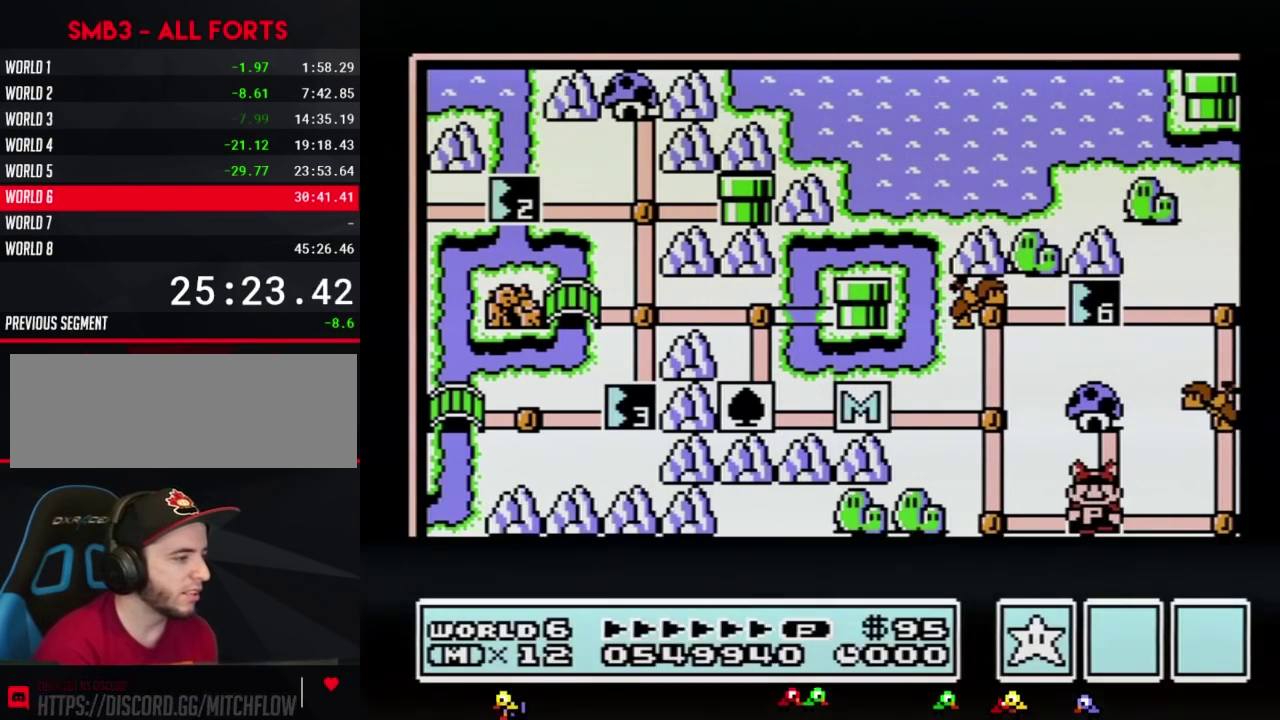
{"buttons": ["A"], "events": []}
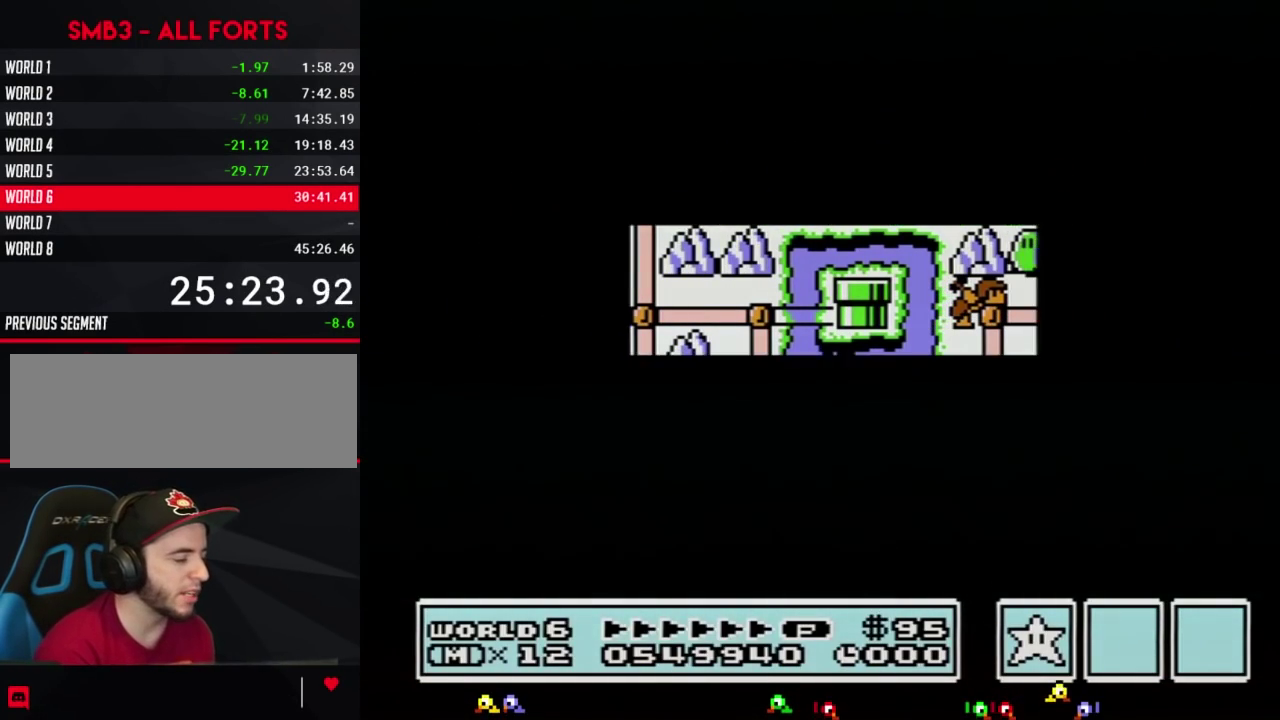
{"buttons": ["A"], "events": [[433, "A", "up"], [500, "A", "down"]]}
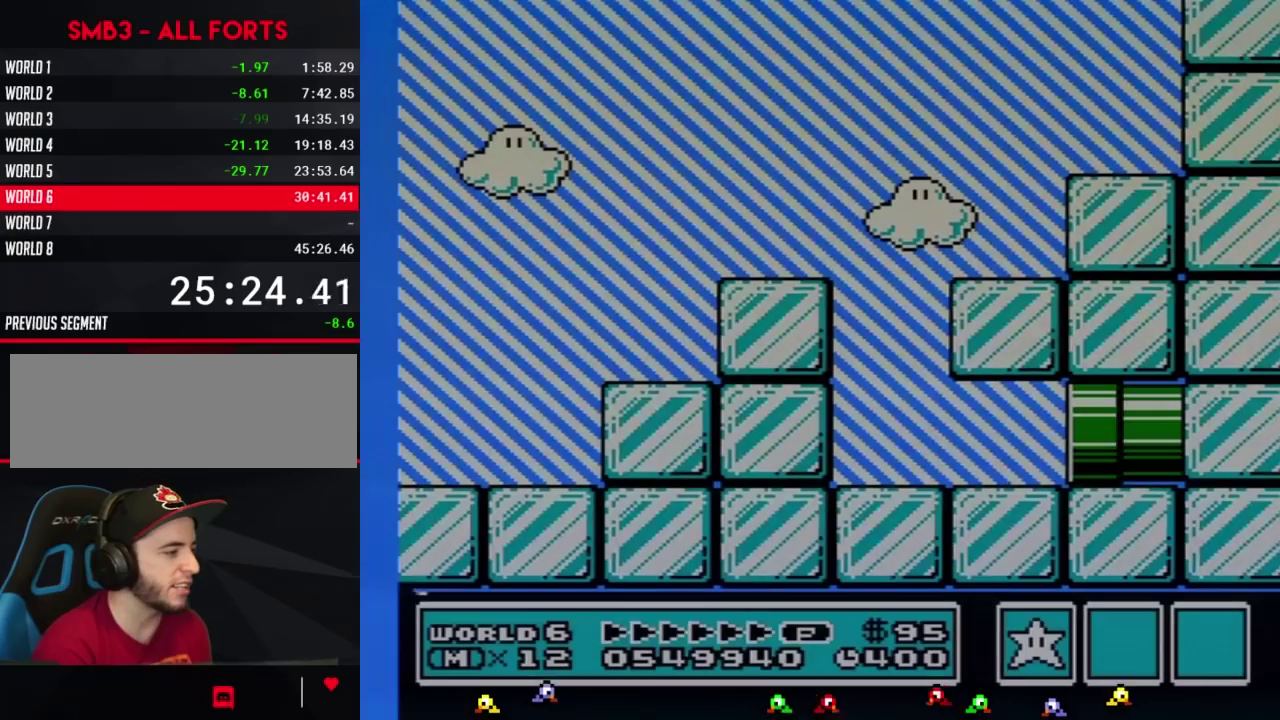
{"buttons": ["B", "DPAD_RIGHT"], "events": [[33, "A", "up"], [33, "B", "down"], [33, "DPAD_RIGHT", "down"]]}
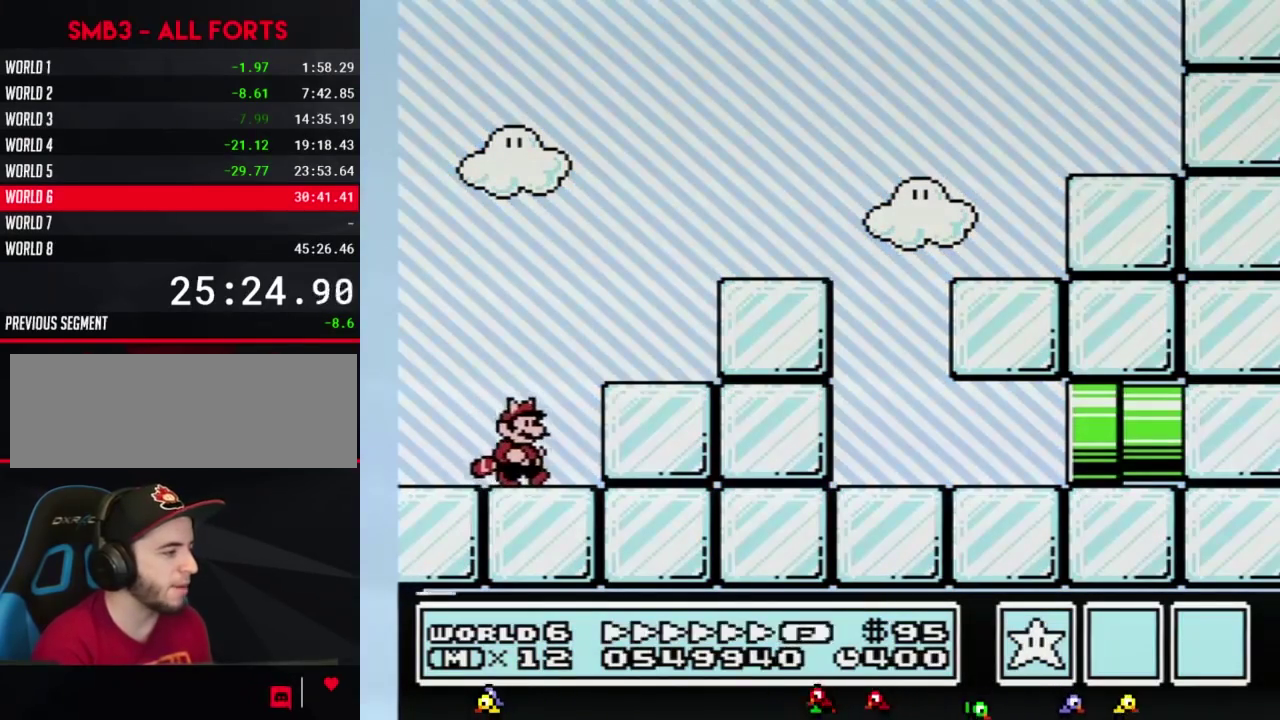
{"buttons": ["B", "DPAD_RIGHT"], "events": [[150, "A", "down"], [500, "A", "up"]]}
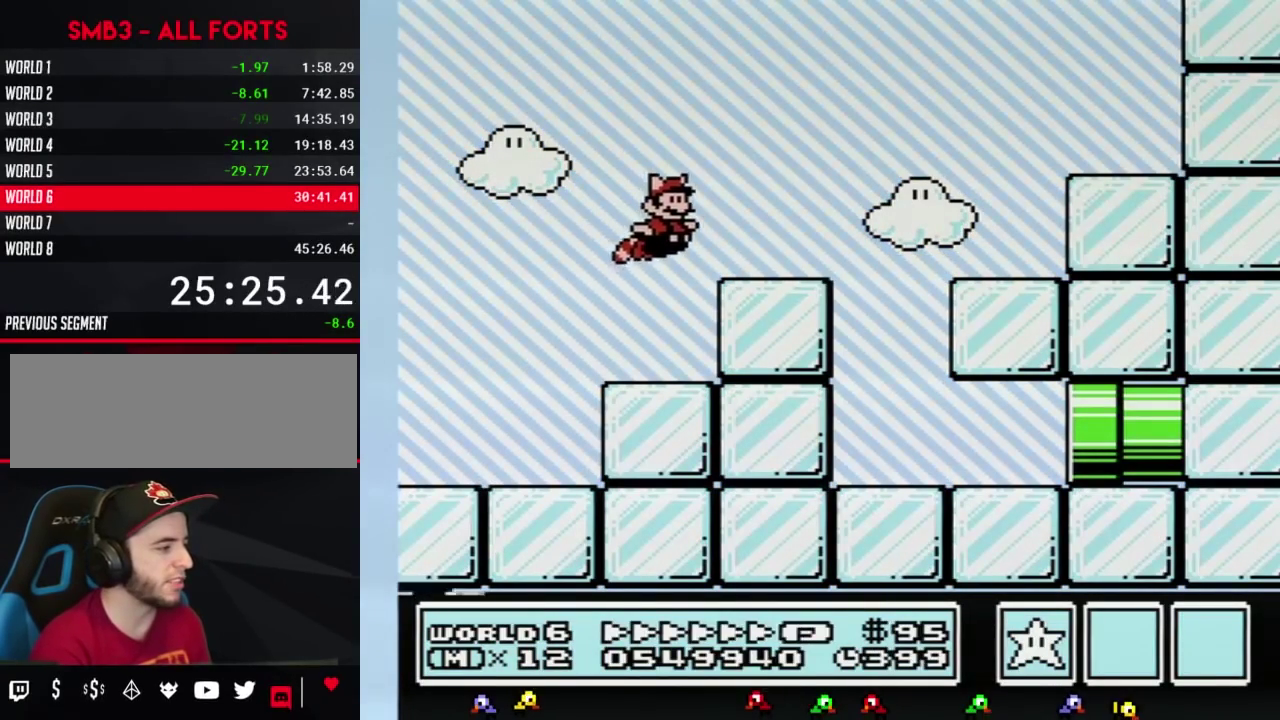
{"buttons": ["B", "DPAD_RIGHT"], "events": [[150, "A", "down"], [250, "A", "up"]]}
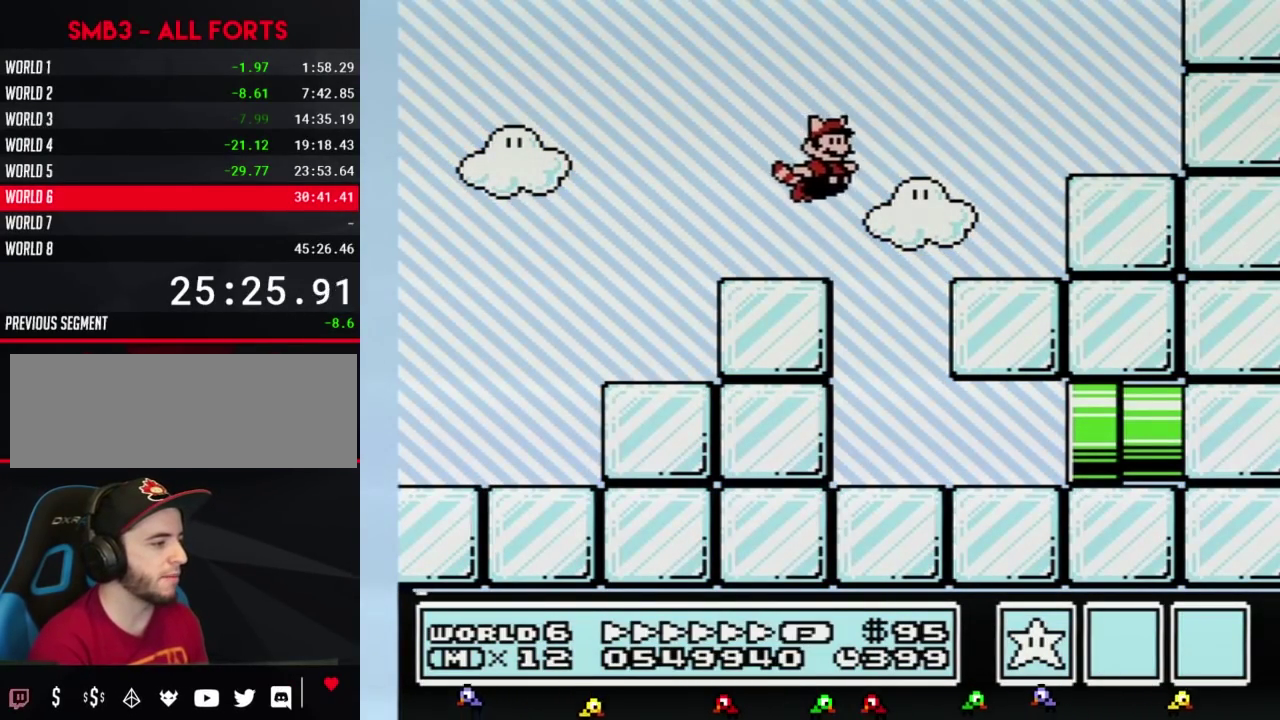
{"buttons": ["B", "DPAD_RIGHT"], "events": [[33, "DPAD_RIGHT", "up"], [350, "DPAD_RIGHT", "down"]]}
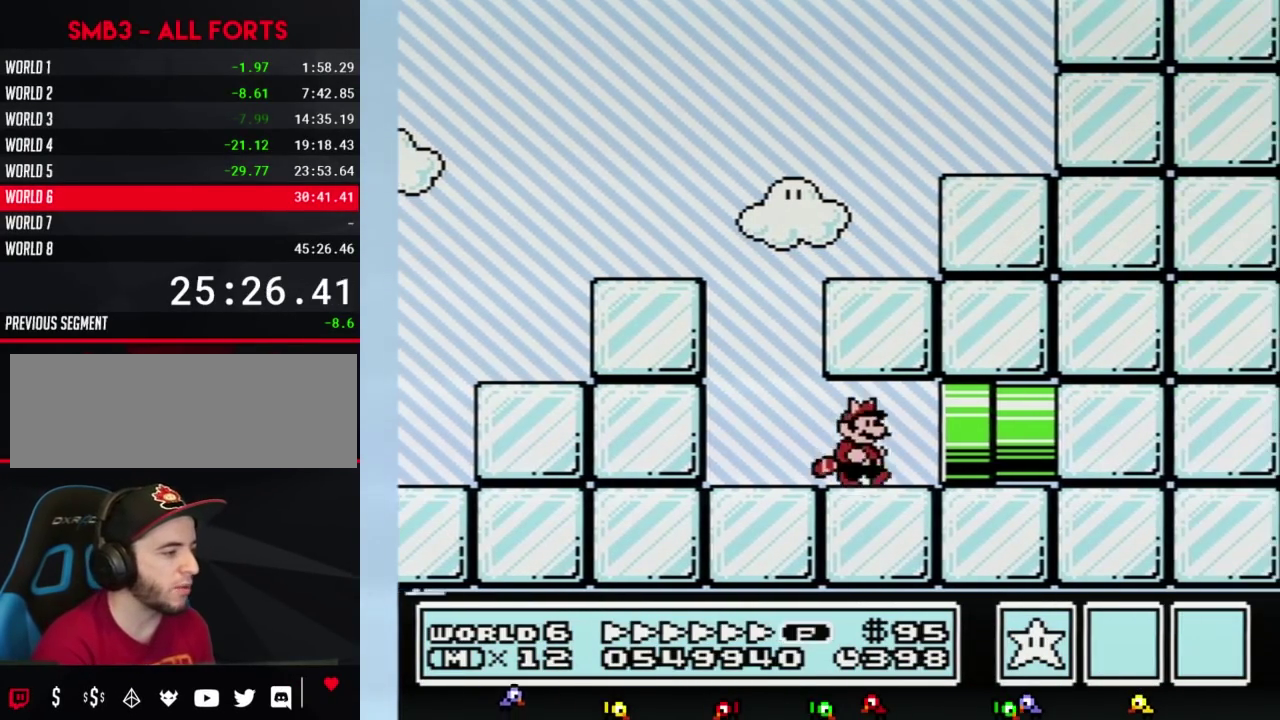
{"buttons": [], "events": [[300, "B", "up"], [333, "DPAD_RIGHT", "up"]]}
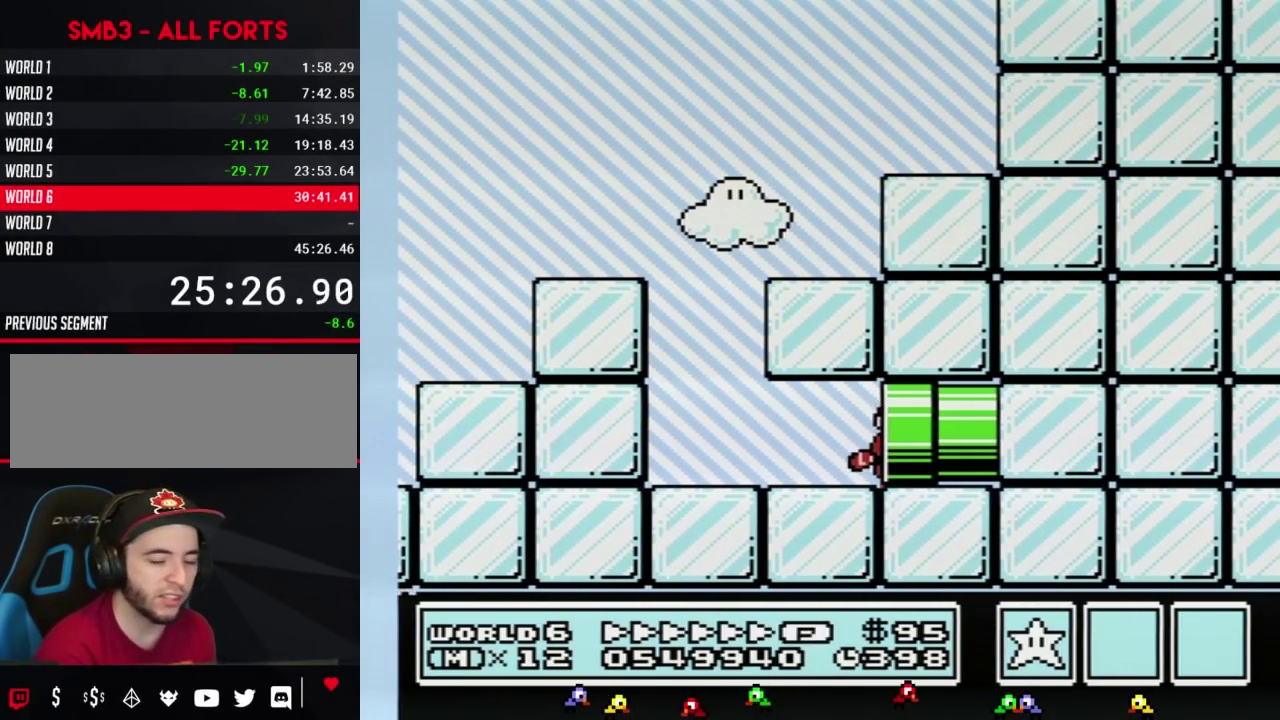
{"buttons": [], "events": []}
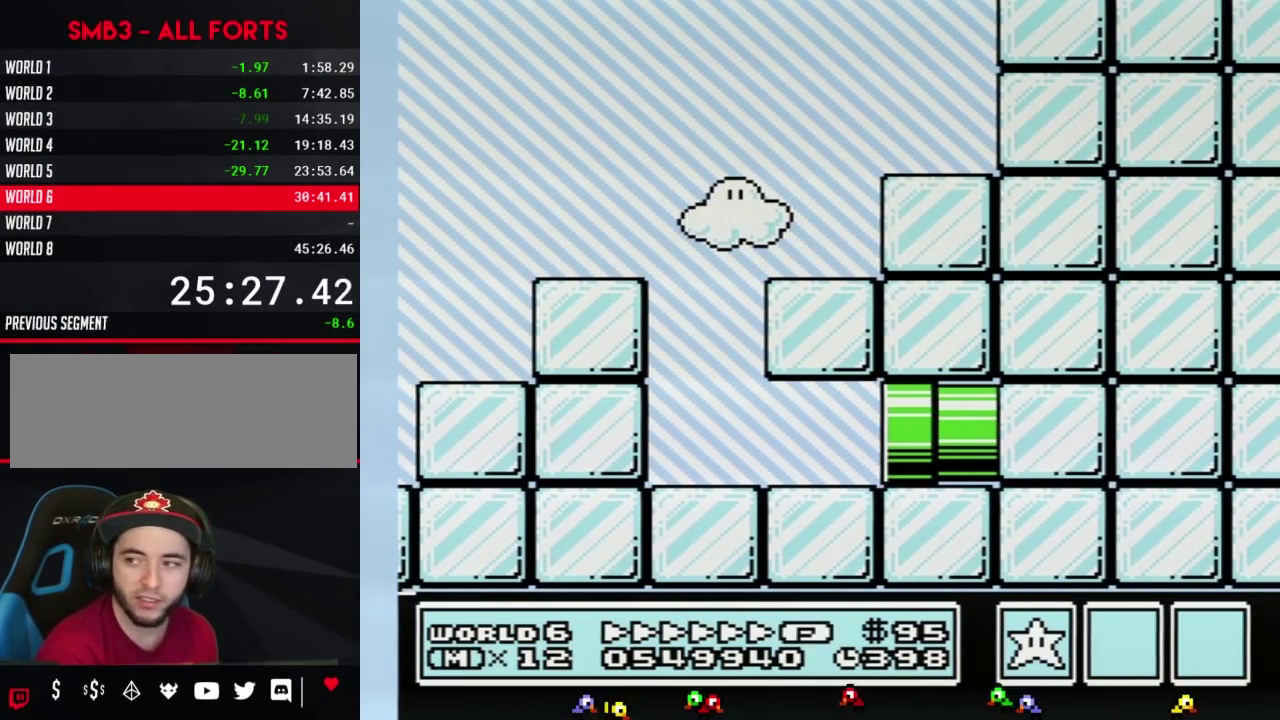
{"buttons": ["B", "DPAD_RIGHT"], "events": [[117, "B", "down"], [117, "DPAD_RIGHT", "down"]]}
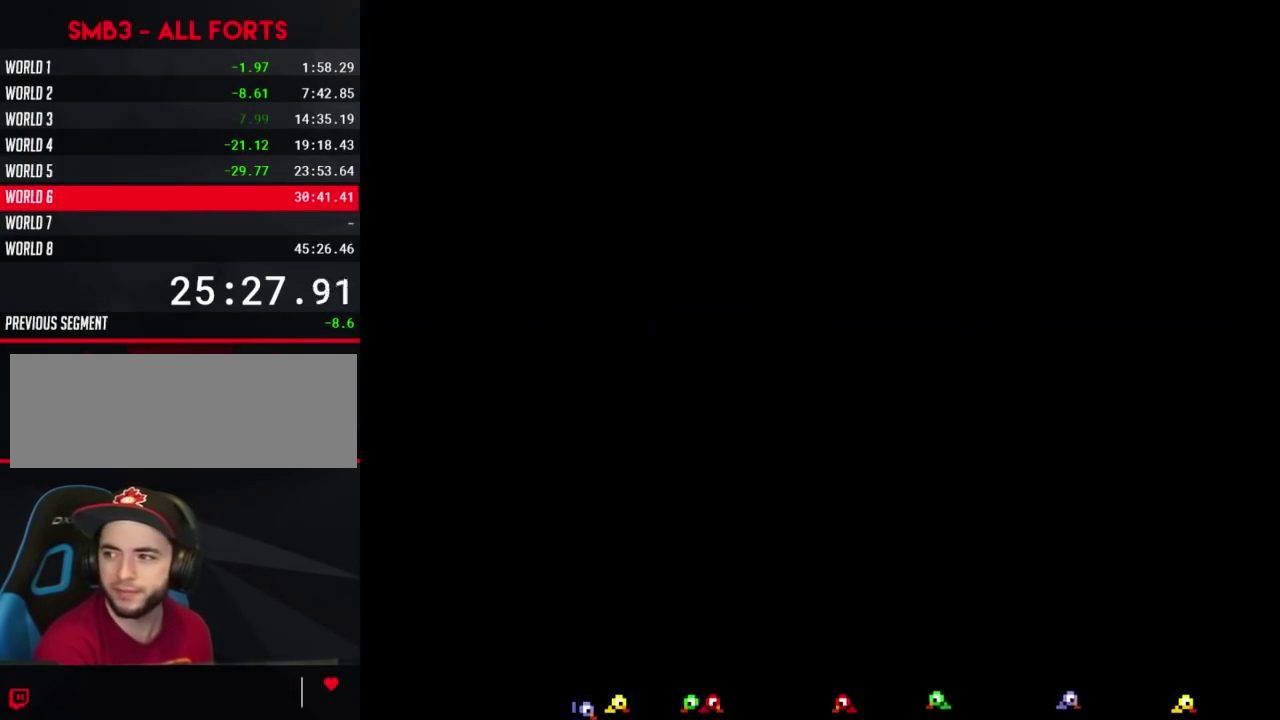
{"buttons": ["B", "DPAD_RIGHT"], "events": []}
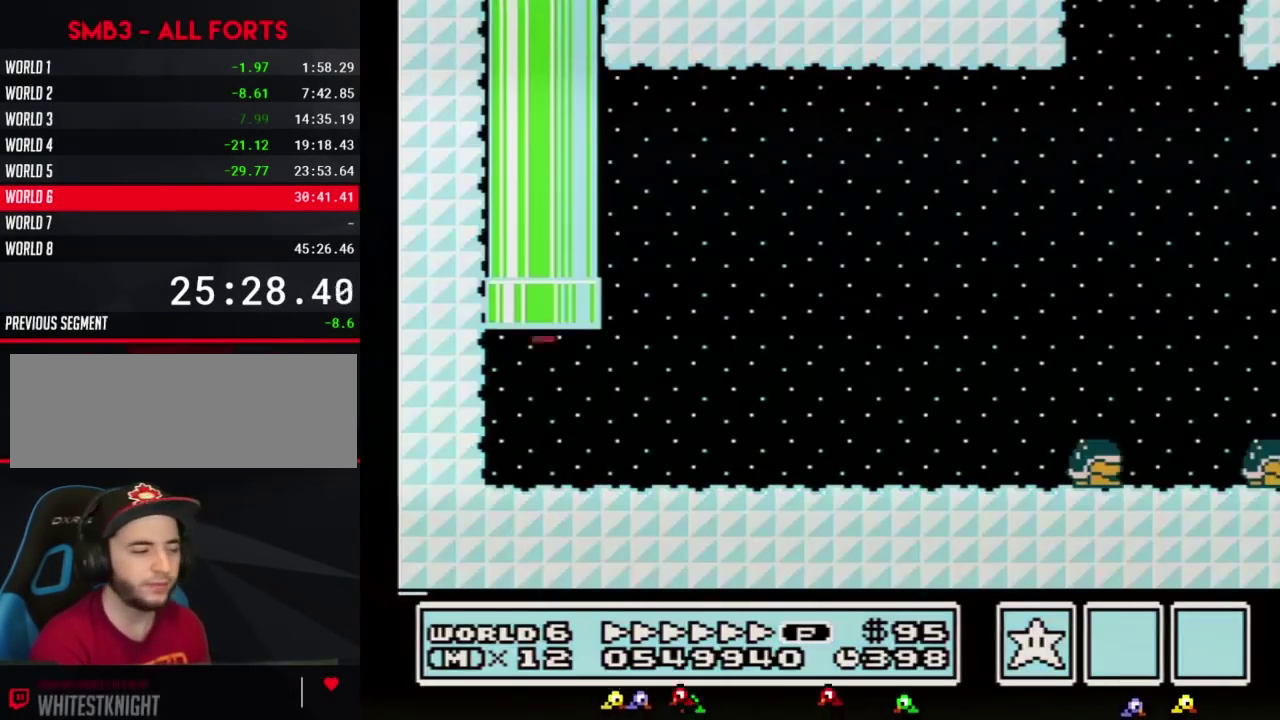
{"buttons": ["B", "DPAD_RIGHT"], "events": []}
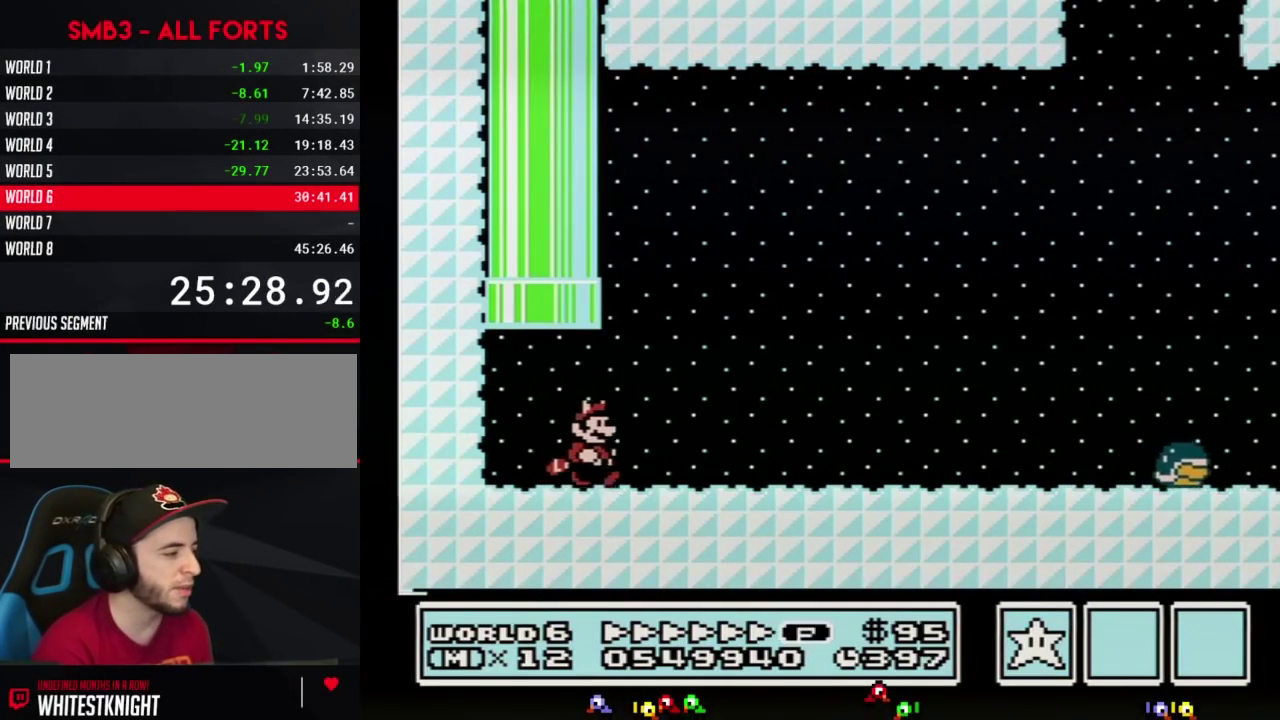
{"buttons": ["B", "DPAD_RIGHT"], "events": []}
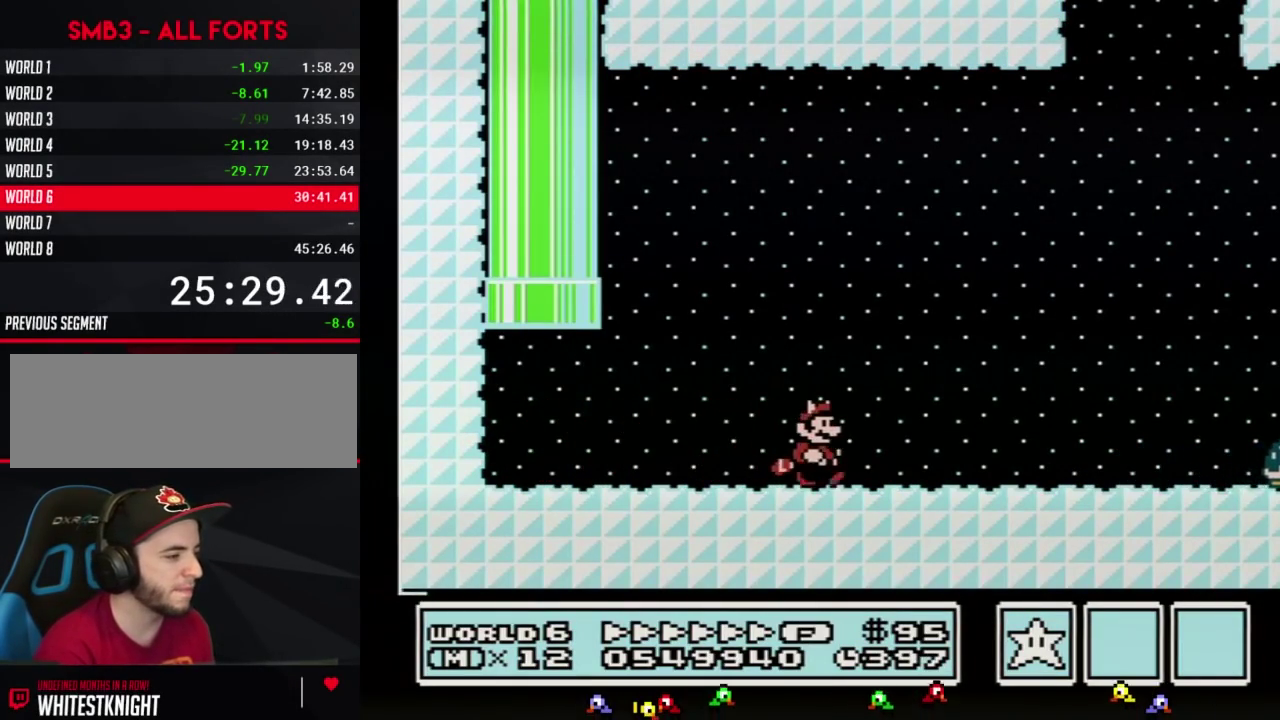
{"buttons": ["B", "DPAD_RIGHT"], "events": []}
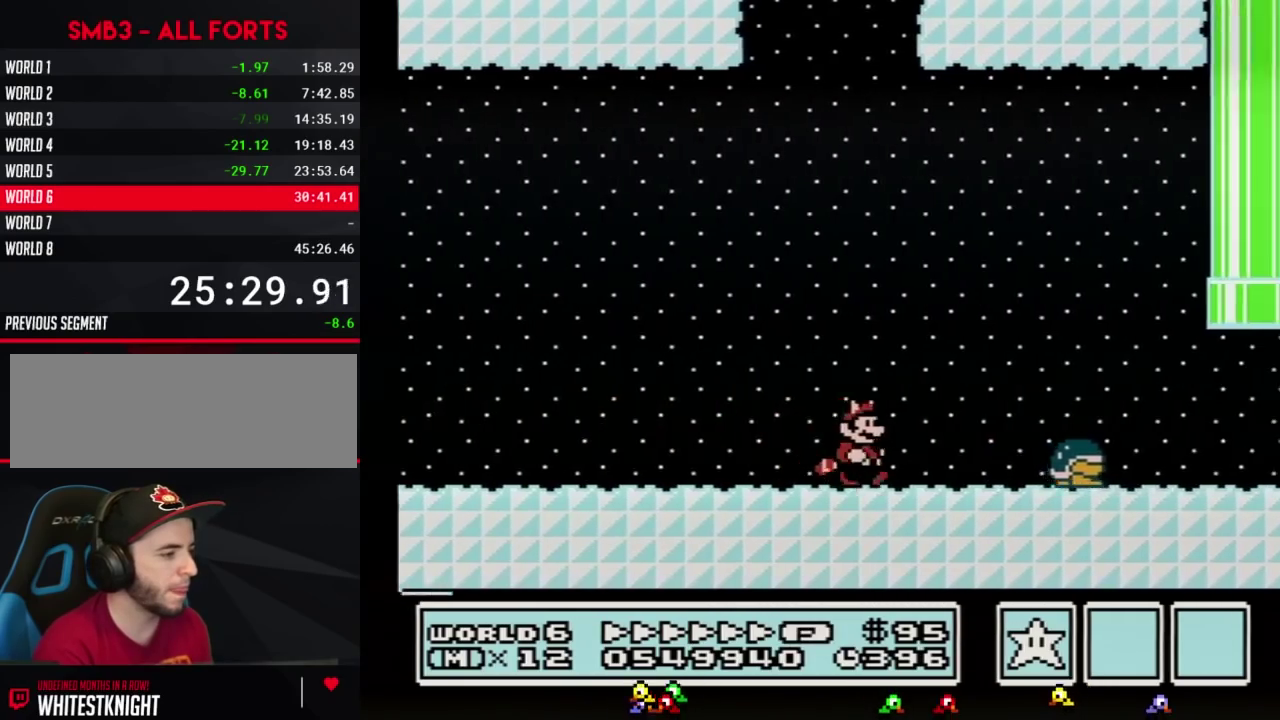
{"buttons": ["B", "DPAD_RIGHT"], "events": [[183, "B", "up"], [250, "B", "down"]]}
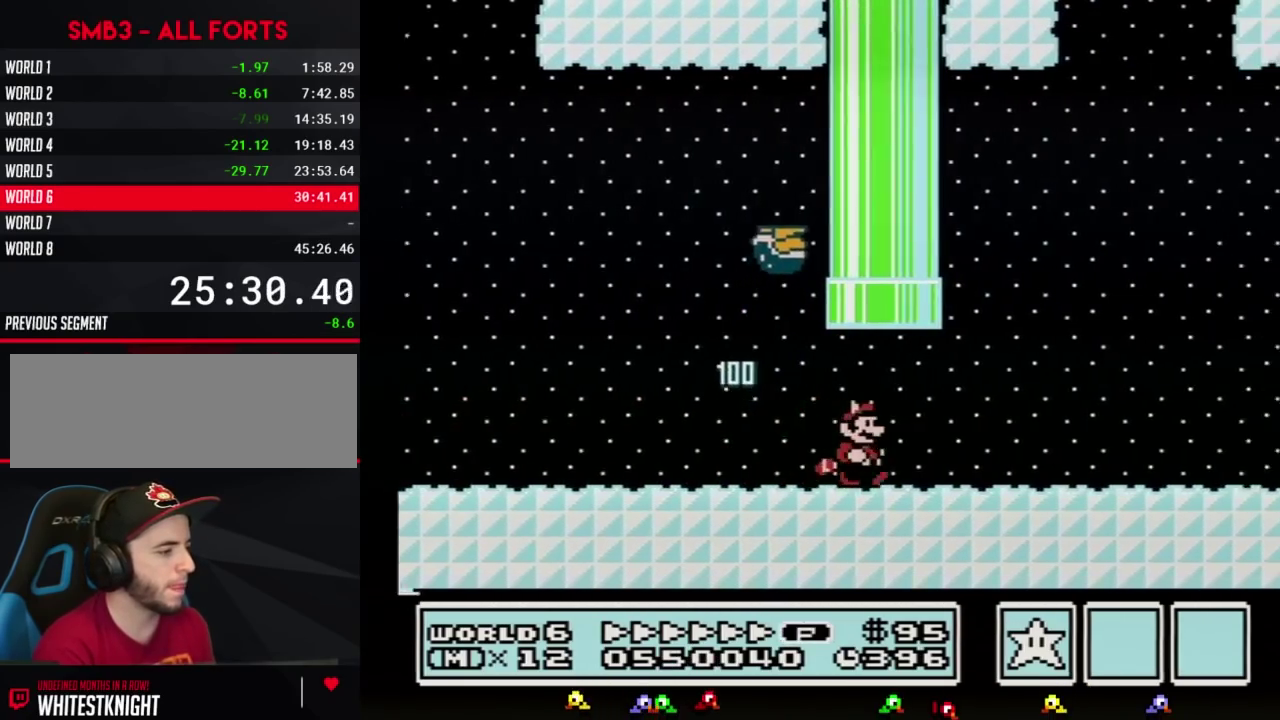
{"buttons": ["B", "DPAD_RIGHT"], "events": []}
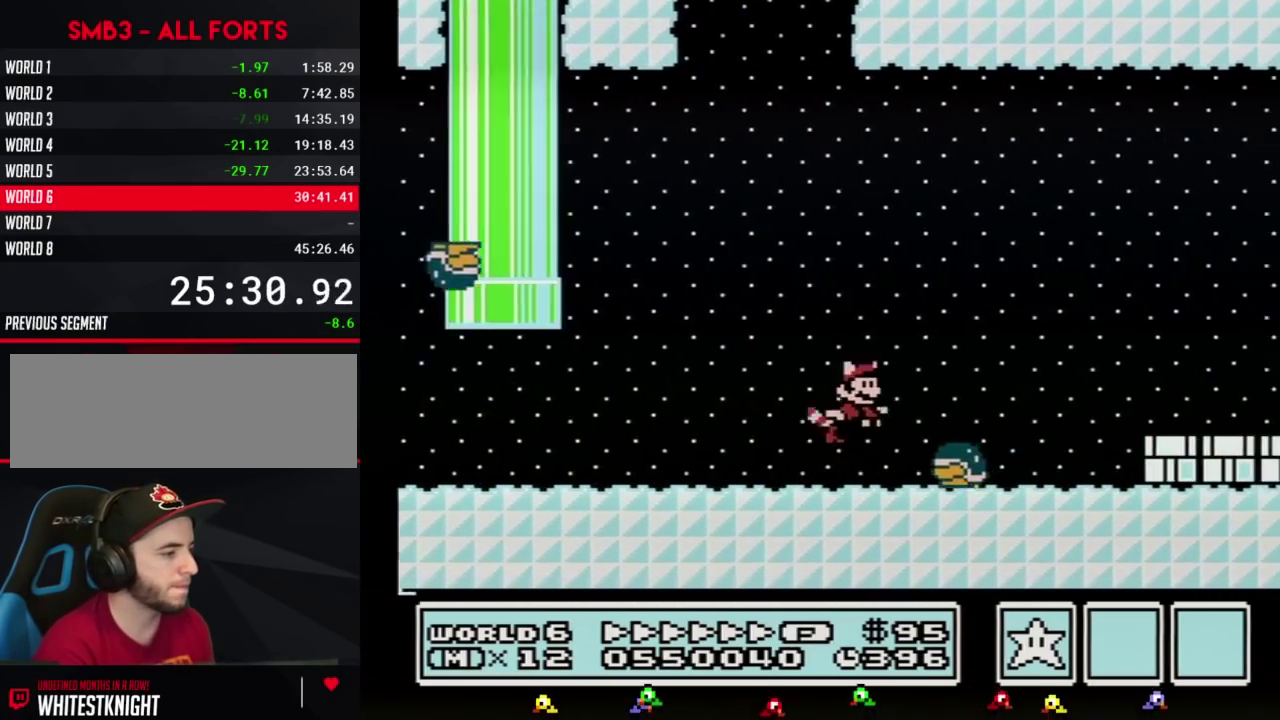
{"buttons": ["B", "DPAD_RIGHT"], "events": [[50, "A", "down"], [400, "A", "up"]]}
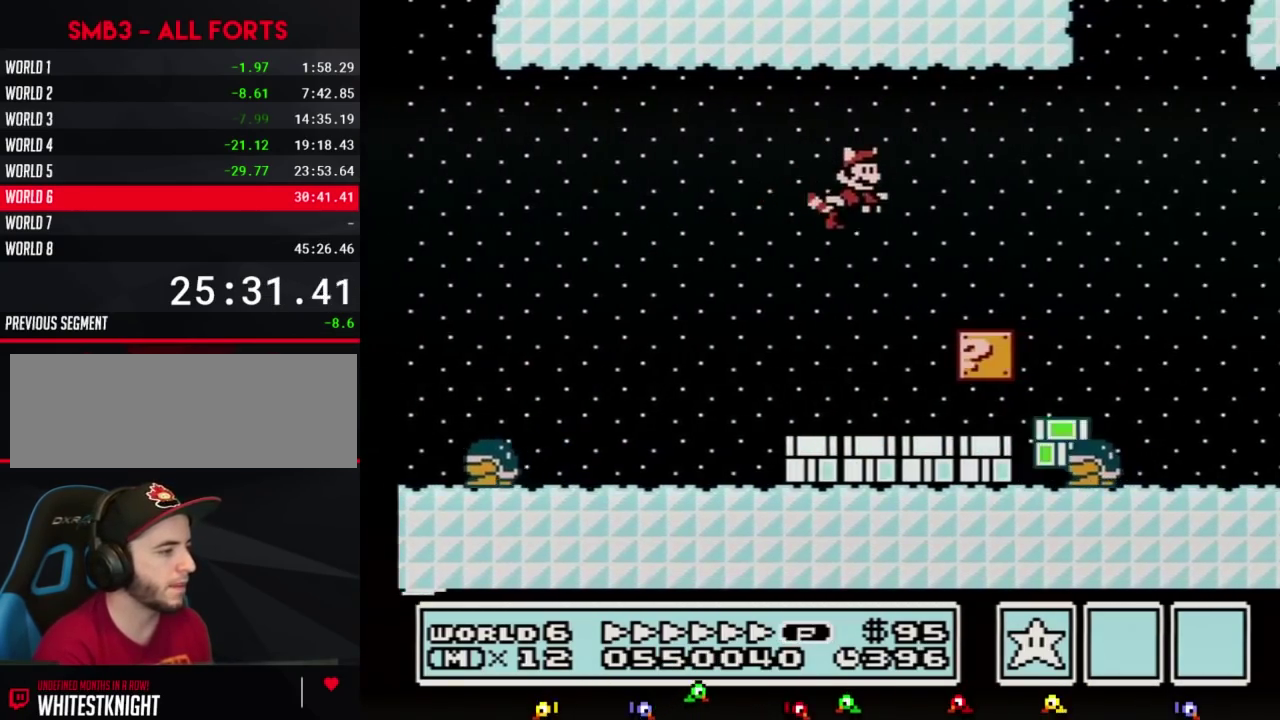
{"buttons": ["B", "DPAD_RIGHT"], "events": []}
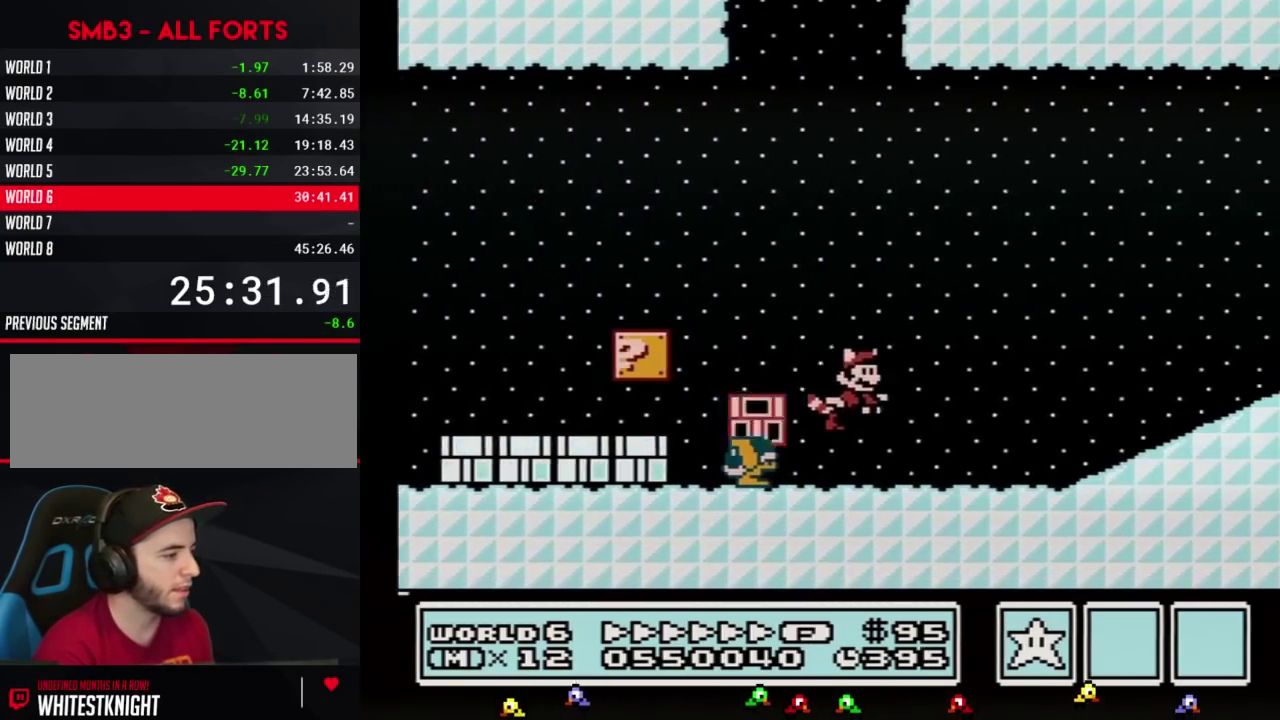
{"buttons": ["A", "B", "DPAD_RIGHT"], "events": [[333, "A", "down"]]}